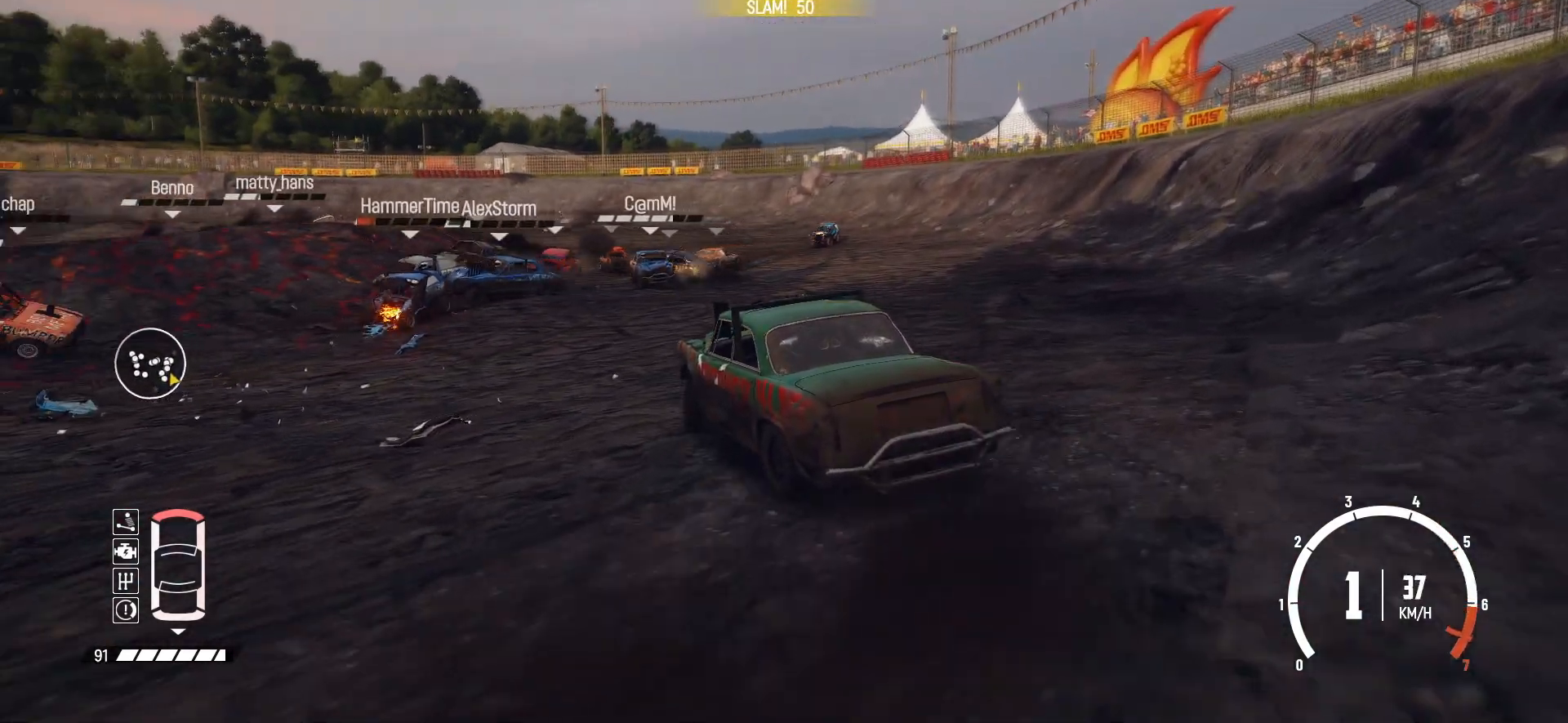
Gameplay with a controller (Xbox layout); each line is a JSON object with the inputs held at the frame after it. "events" lists button and stick changes between this image and that frame as [ms after this image, input, new state], when the widget could be followed in between. Not read: right_stick.
{"buttons": ["R2"], "left_stick": "center", "events": [[117, "R2", "up"], [150, "R2", "down"], [267, "left_stick", "center"]]}
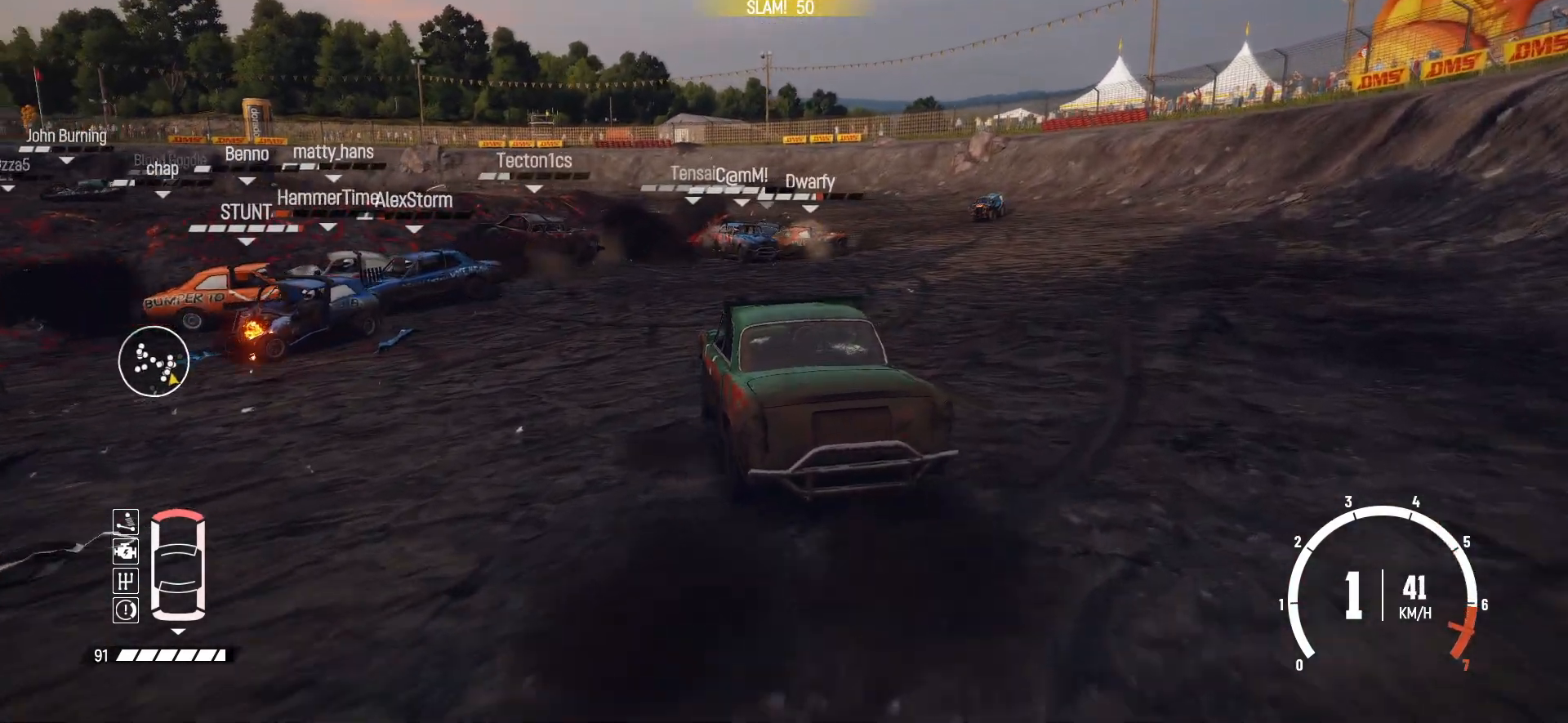
{"buttons": ["R2"], "left_stick": "right", "events": [[150, "left_stick", "right"], [300, "left_stick", "center"], [417, "left_stick", "right"]]}
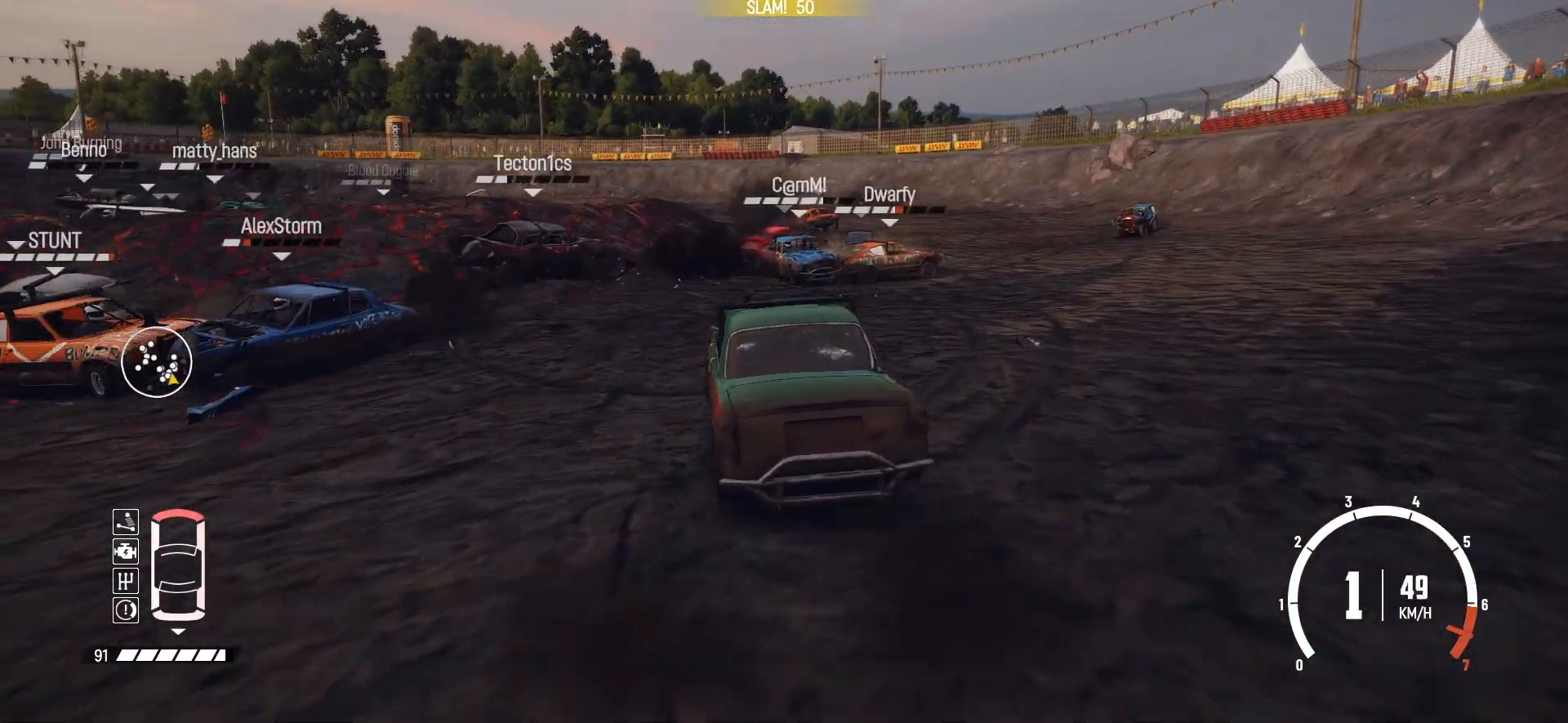
{"buttons": ["R2"], "left_stick": "right", "events": [[217, "left_stick", "center"], [317, "left_stick", "right"]]}
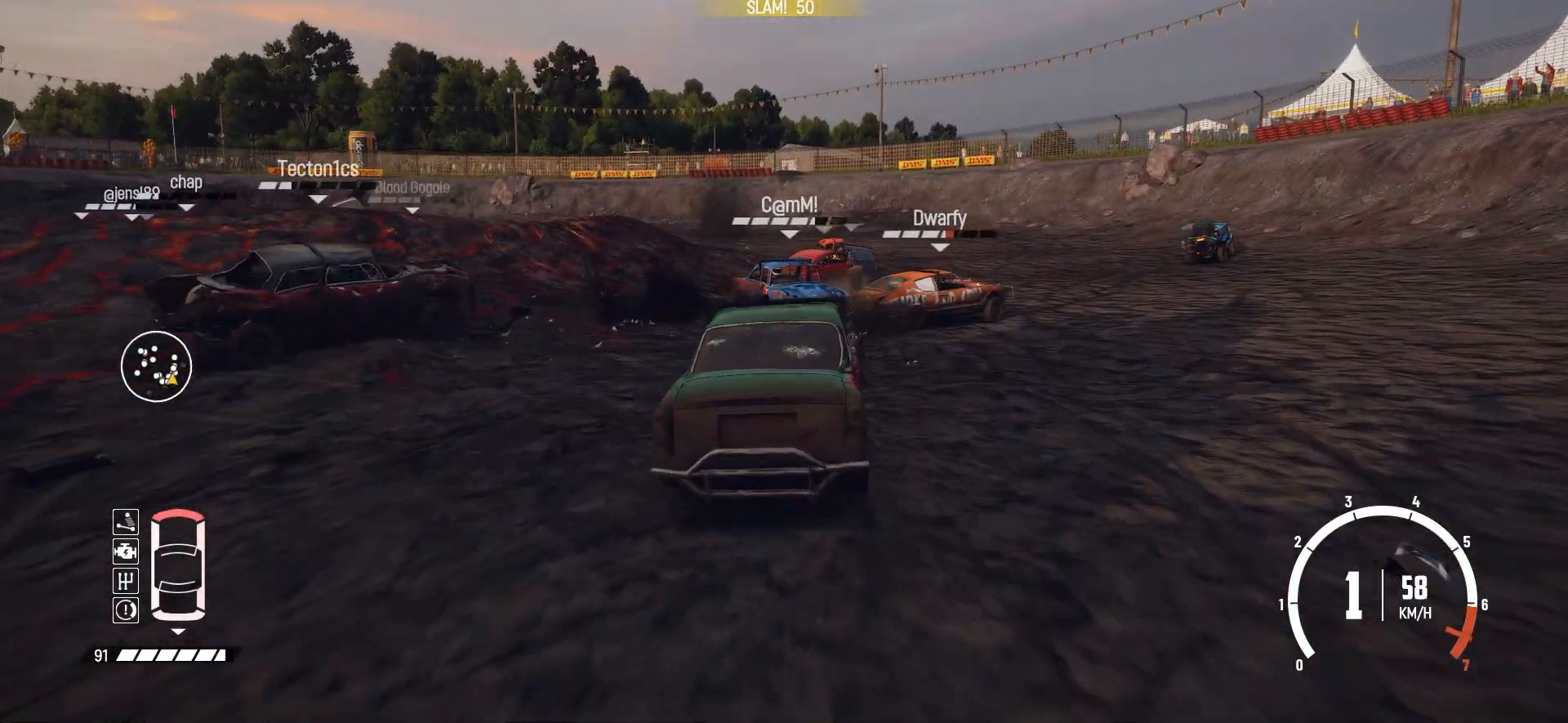
{"buttons": ["R2"], "left_stick": "center", "events": [[417, "left_stick", "center"]]}